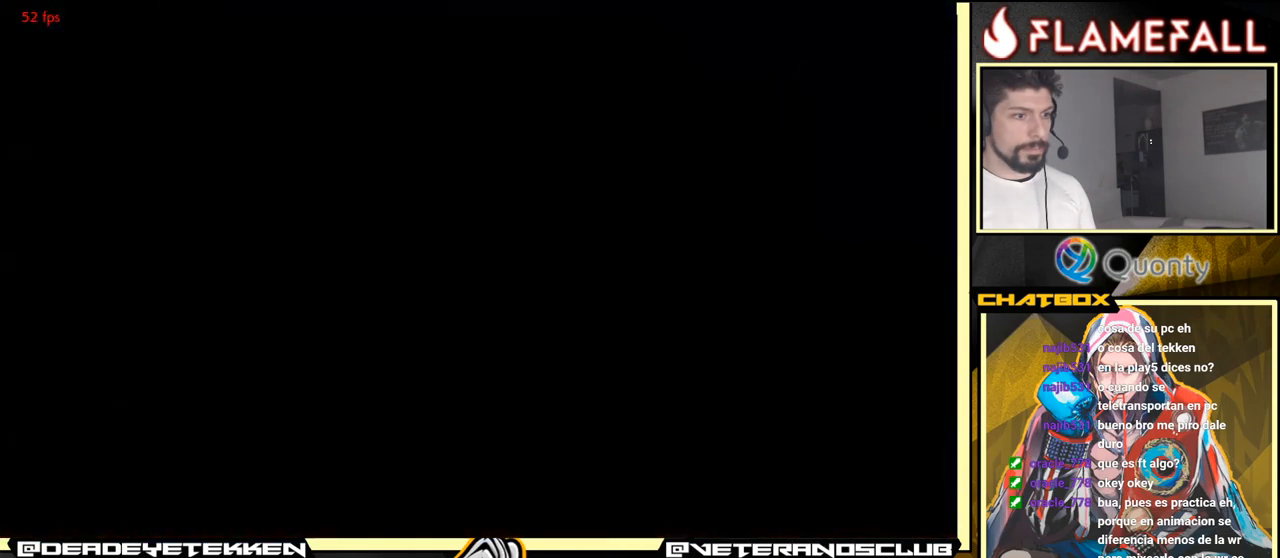
Gameplay with a controller (arcade stick); each line is a JSON object with the inputs held at the frame after it. "events" lists button and stick changes between this image and that frame as [ms after this image, input, new state], when the widget could be followed in between. Not read: L3 R3.
{"buttons": [], "left_stick": "center", "events": [[316, "START", "down"], [500, "START", "up"]]}
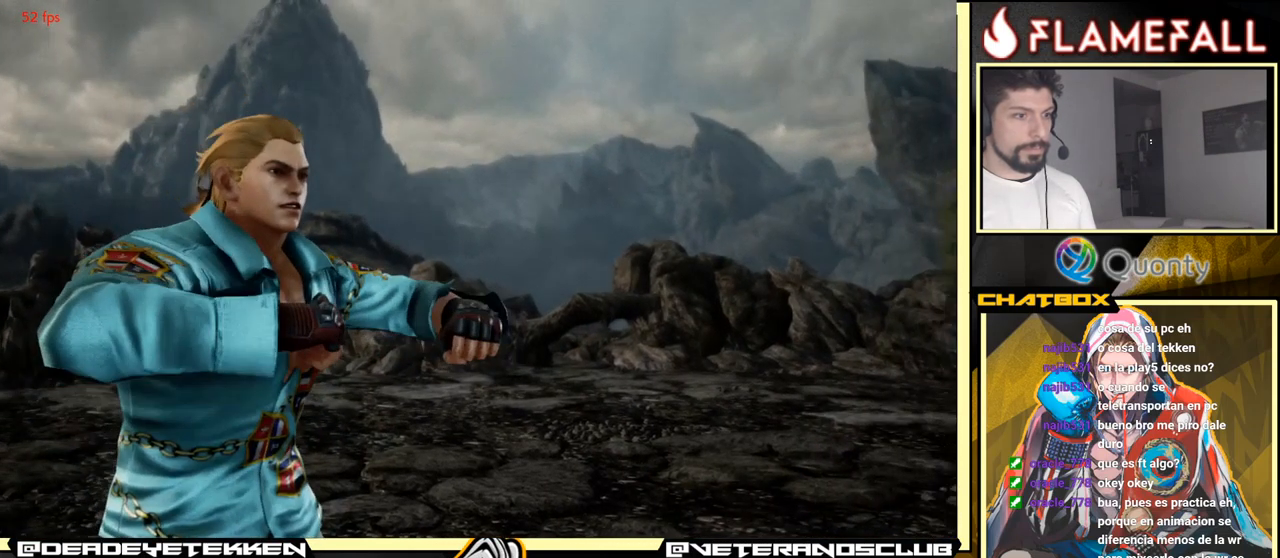
{"buttons": [], "left_stick": "center", "events": []}
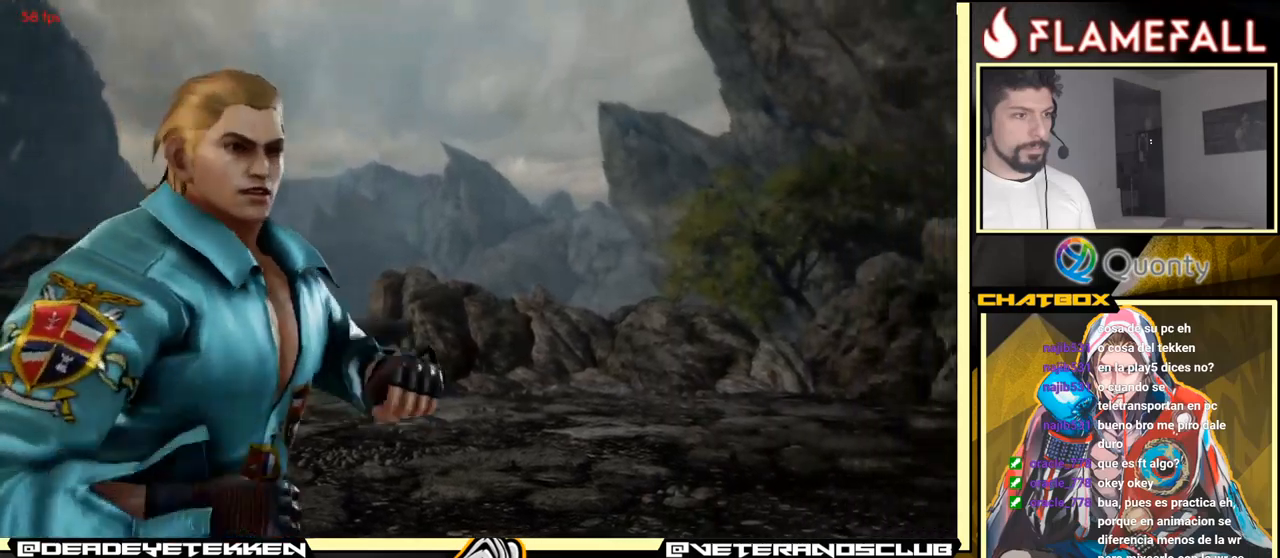
{"buttons": [], "left_stick": "center", "events": [[250, "START", "down"], [483, "START", "up"]]}
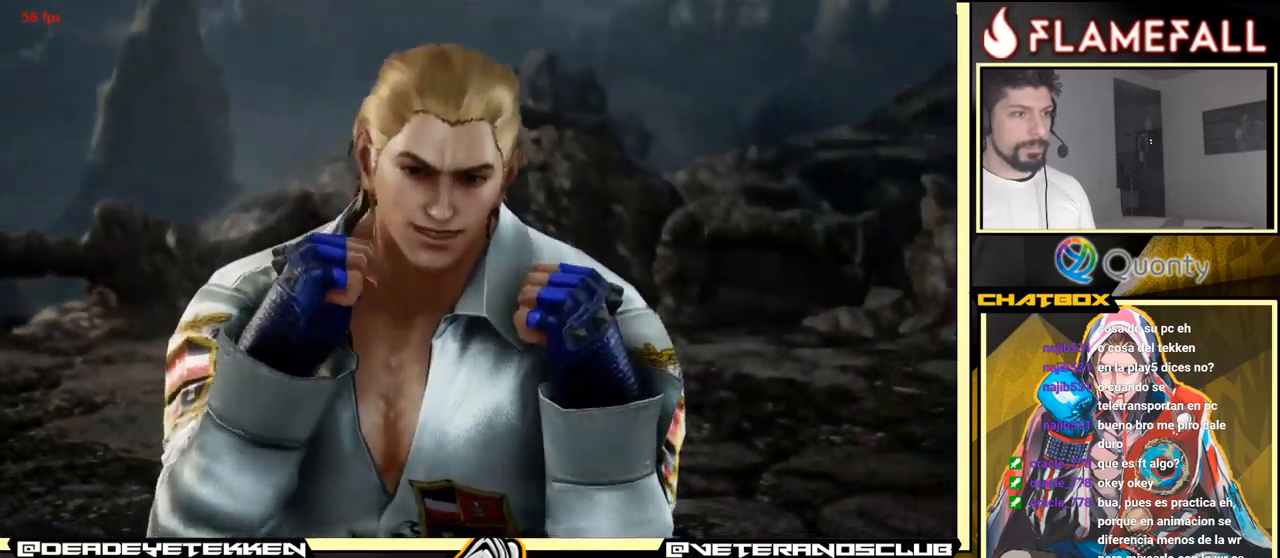
{"buttons": [], "left_stick": "up", "events": [[183, "START", "down"], [350, "START", "up"], [400, "left_stick", "up"]]}
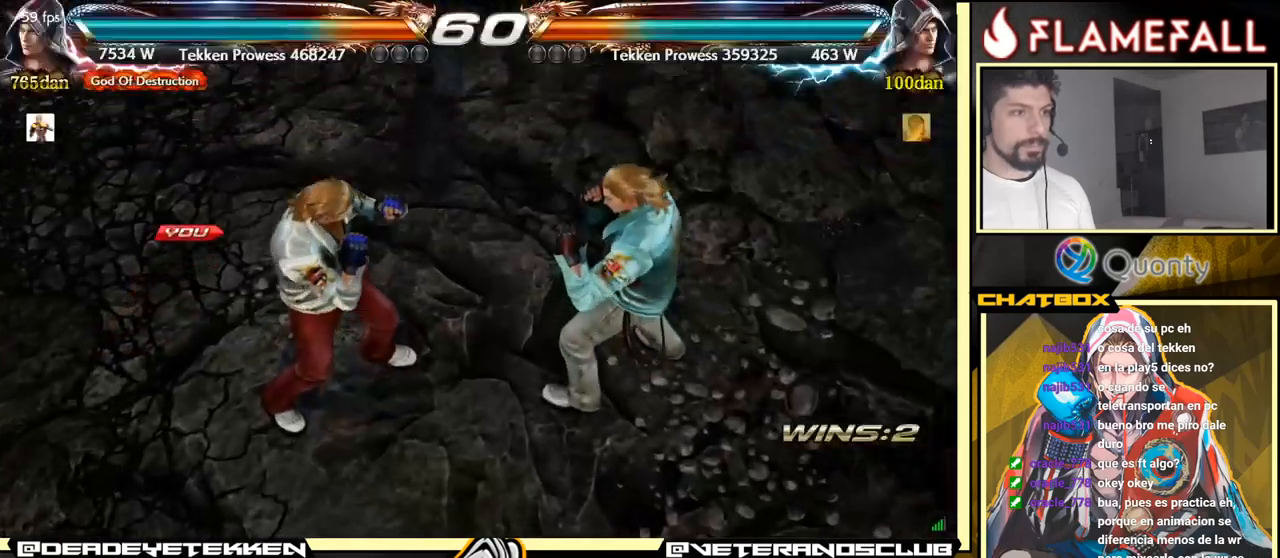
{"buttons": [], "left_stick": "center", "events": [[100, "START", "down"], [283, "START", "up"], [483, "left_stick", "center"]]}
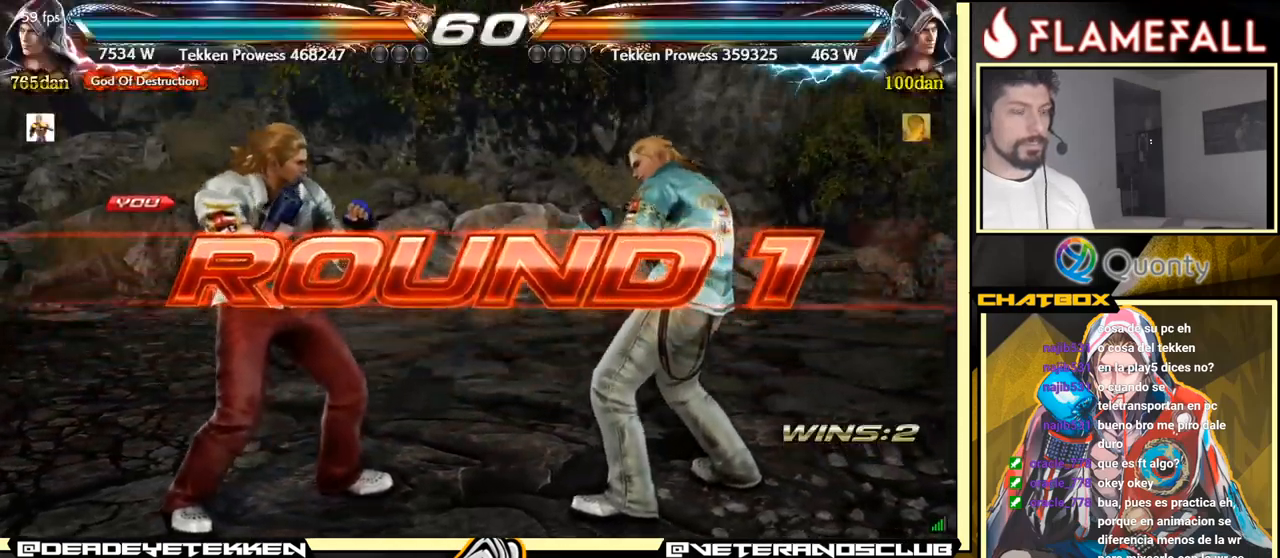
{"buttons": [], "left_stick": "center", "events": []}
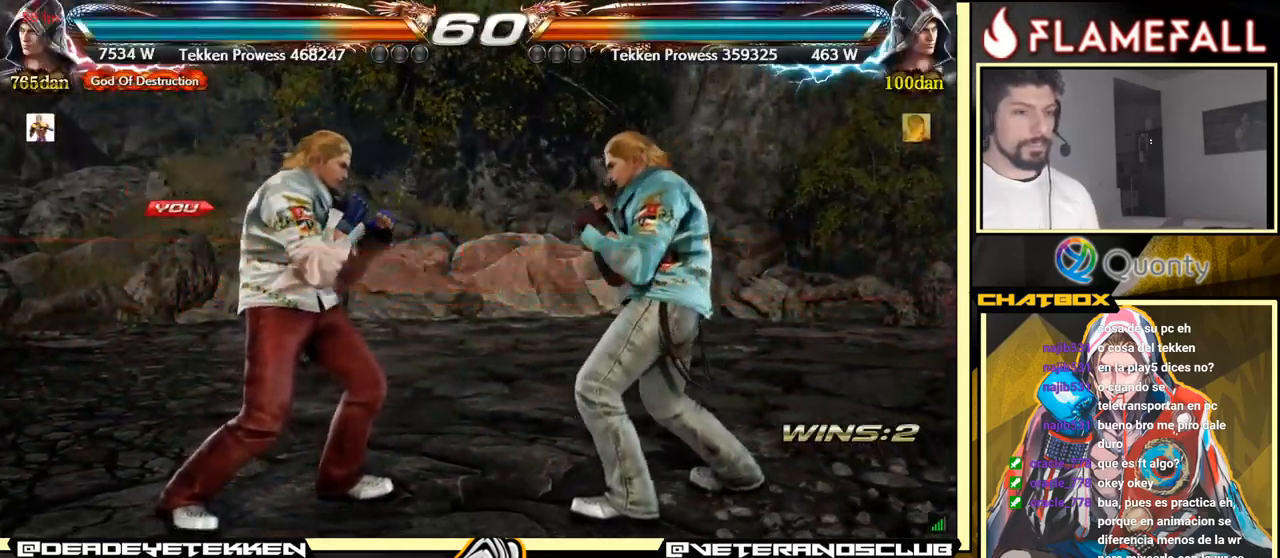
{"buttons": [], "left_stick": "center", "events": []}
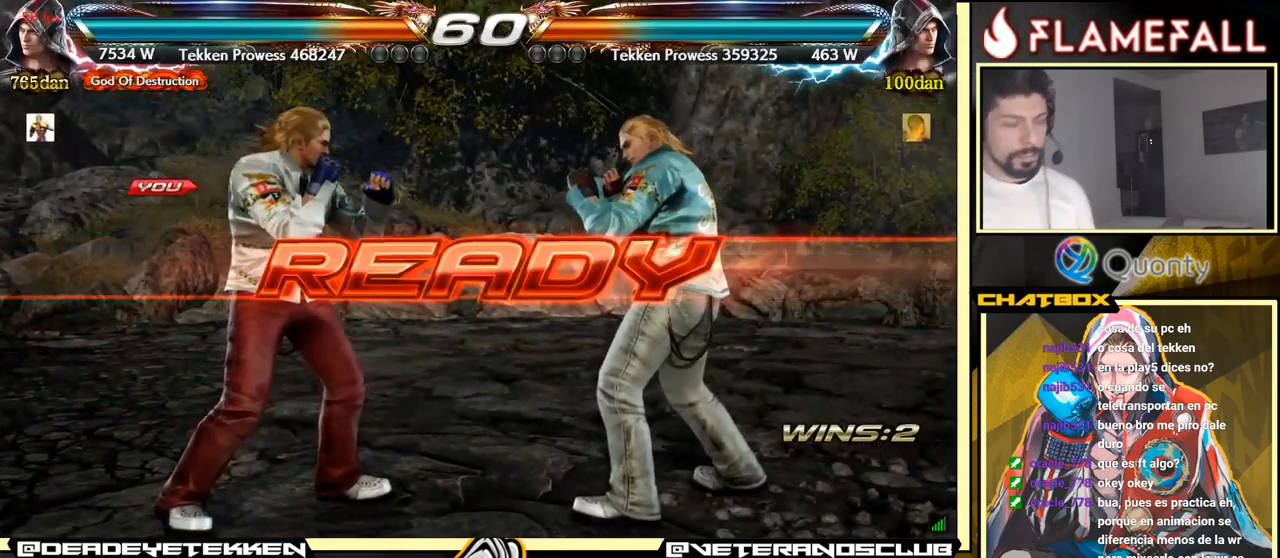
{"buttons": [], "left_stick": "center", "events": []}
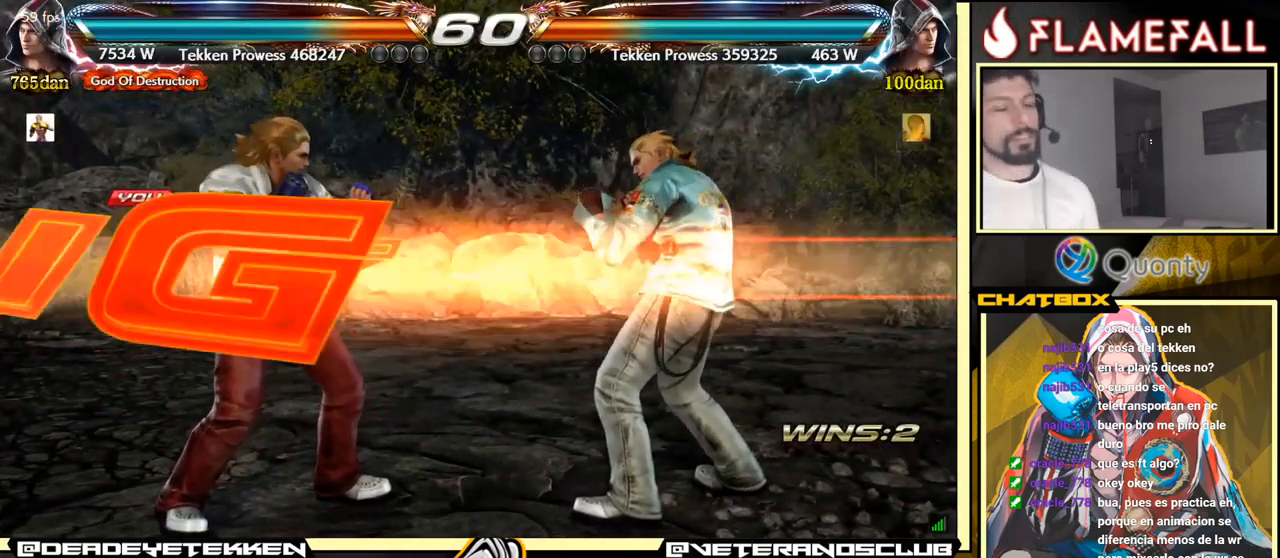
{"buttons": [], "left_stick": "center", "events": []}
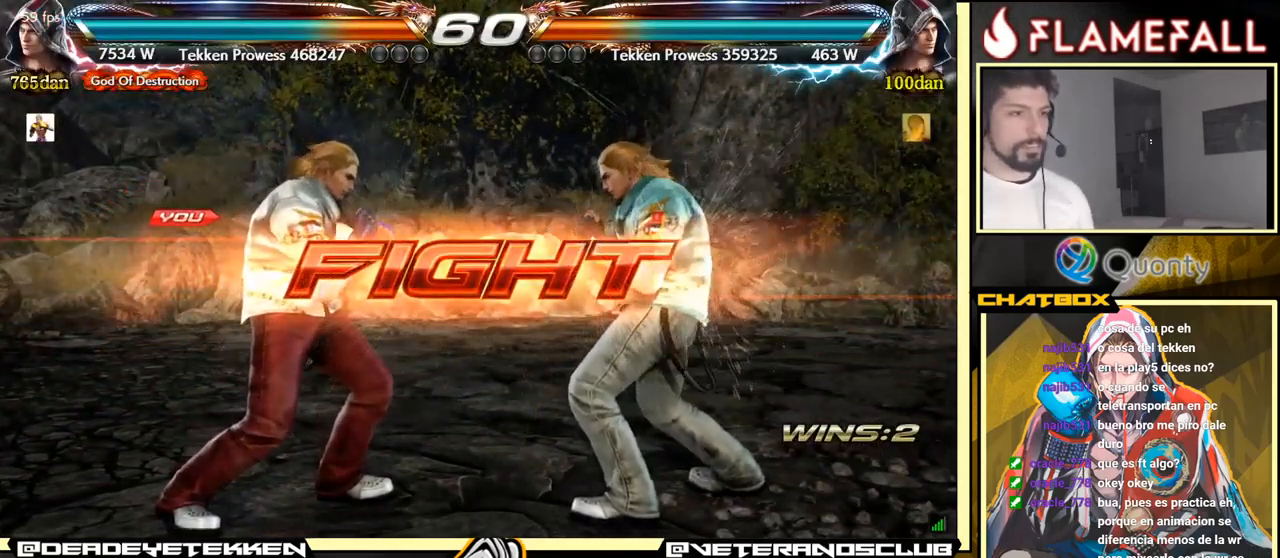
{"buttons": [], "left_stick": "center", "events": [[33, "left_stick", "down"], [50, "X", "down"], [100, "X", "up"], [217, "left_stick", "left"], [367, "left_stick", "center"]]}
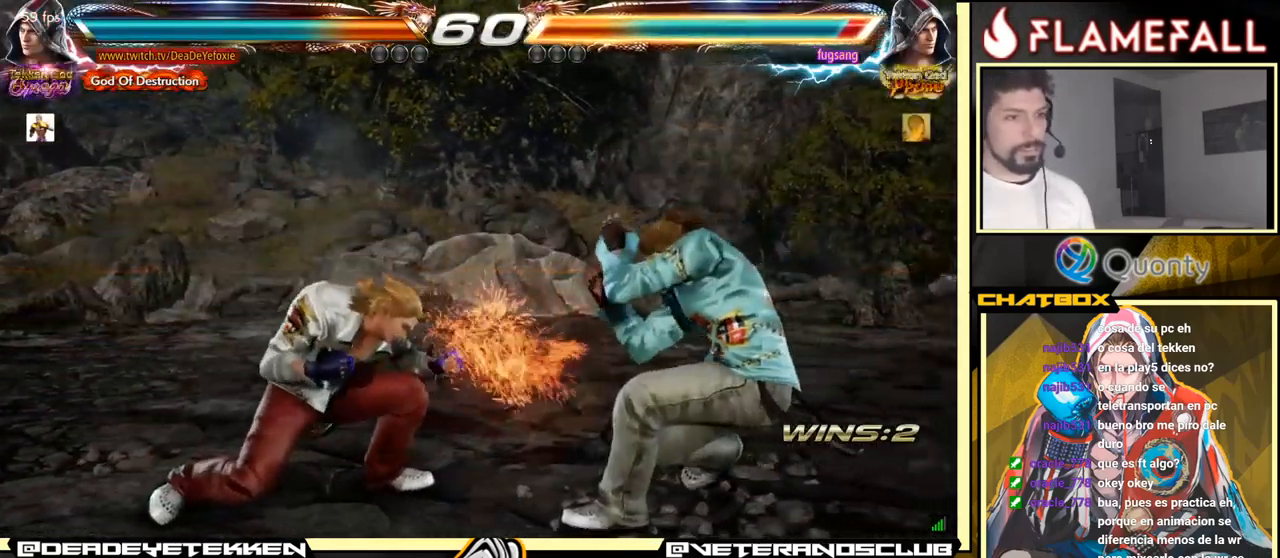
{"buttons": [], "left_stick": "center", "events": [[333, "X", "down"], [450, "X", "up"]]}
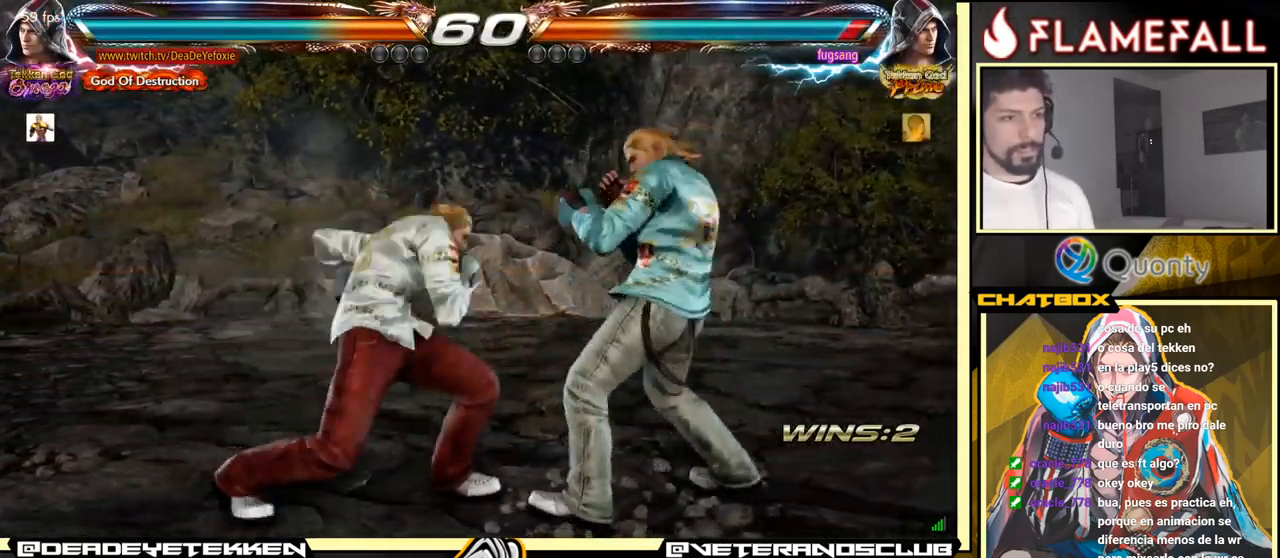
{"buttons": ["Y", "R2"], "left_stick": "left", "events": [[217, "left_stick", "left"], [300, "left_stick", "center"], [367, "left_stick", "left"], [417, "R2", "down"], [500, "Y", "down"]]}
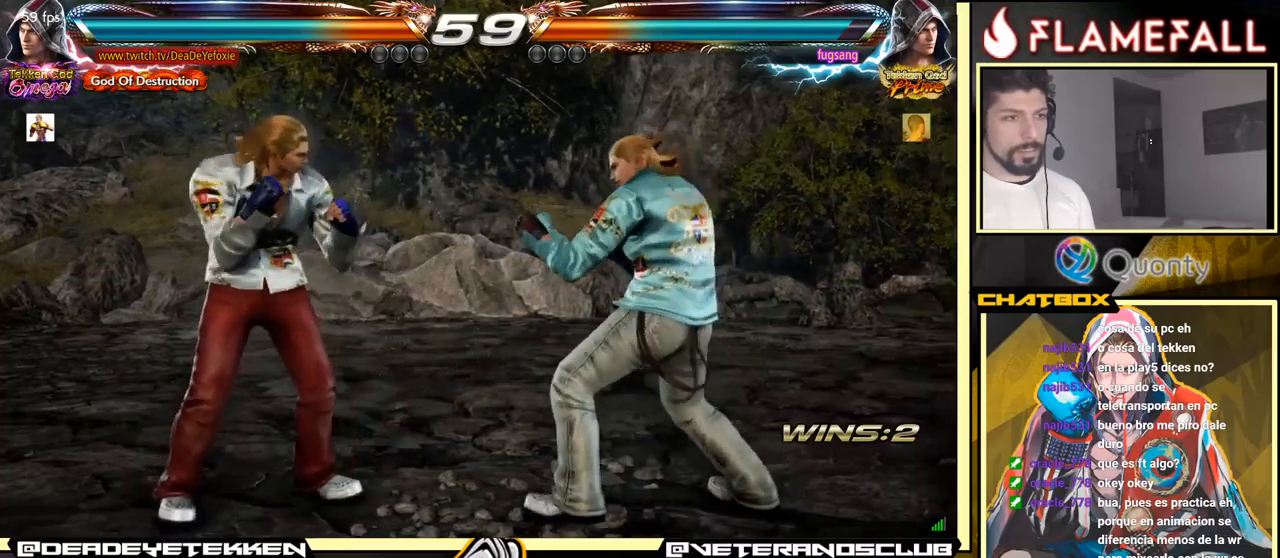
{"buttons": [], "left_stick": "left", "events": [[17, "R2", "up"], [100, "Y", "up"]]}
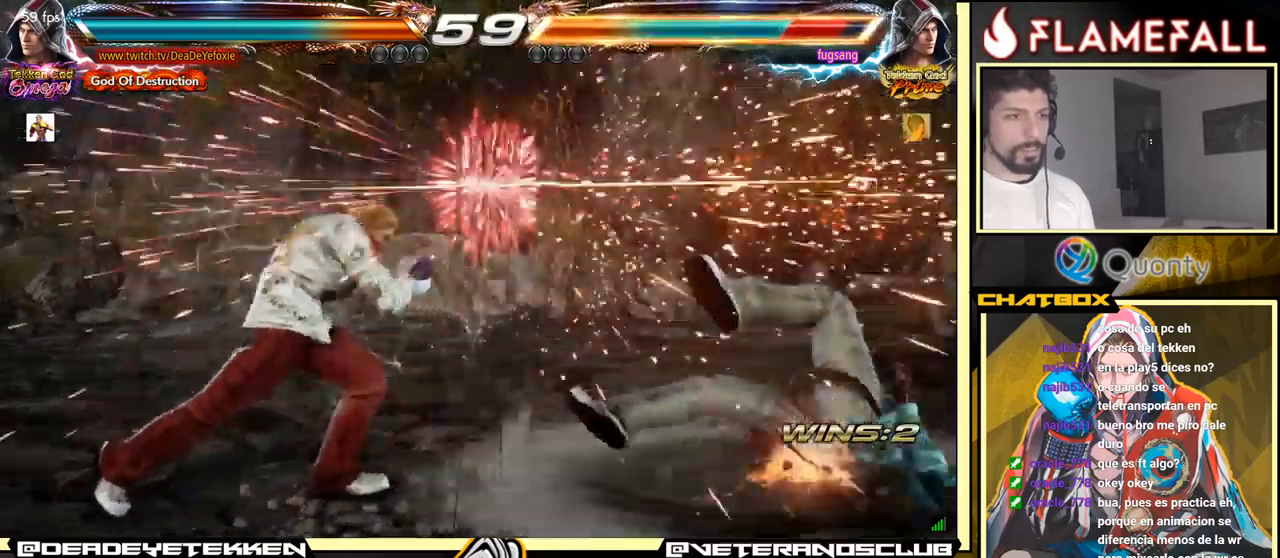
{"buttons": ["R1"], "left_stick": "center", "events": [[167, "A", "down"], [167, "left_stick", "right"], [284, "A", "up"], [284, "left_stick", "center"], [417, "R1", "down"]]}
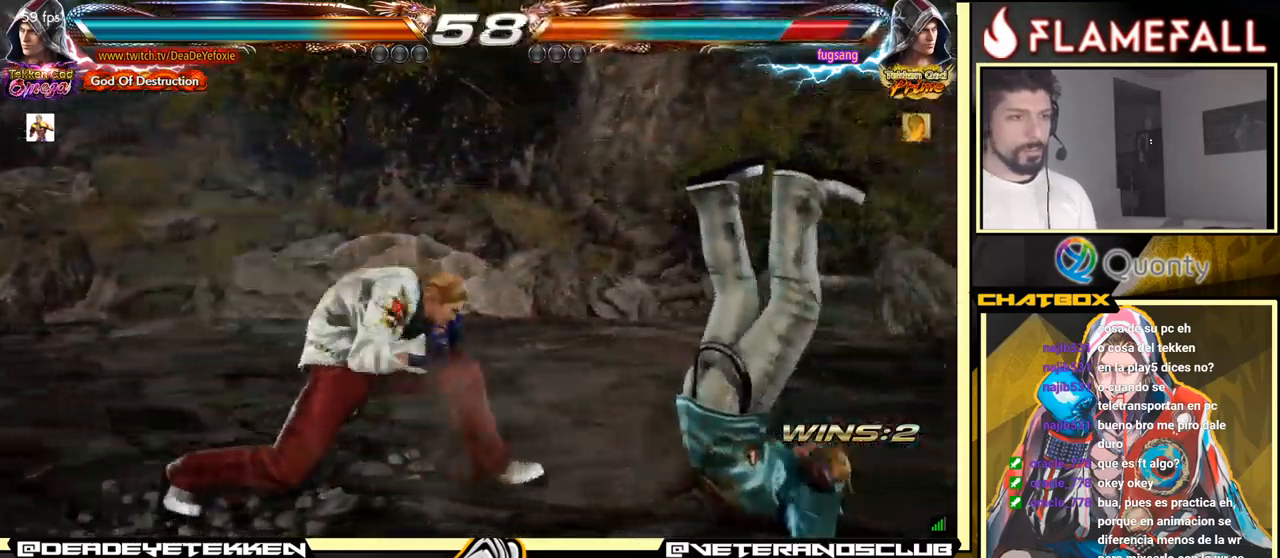
{"buttons": [], "left_stick": "center", "events": [[34, "R1", "up"], [50, "R1", "down"], [84, "R1", "up"], [117, "R1", "down"], [134, "R1", "up"], [217, "R1", "down"], [234, "R1", "up"]]}
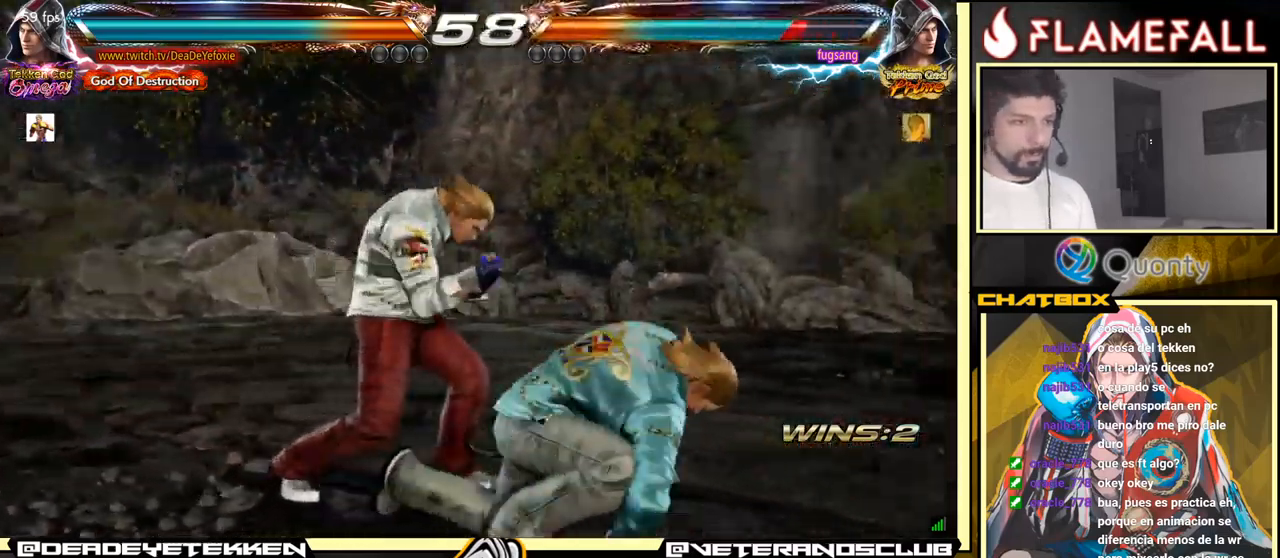
{"buttons": [], "left_stick": "left", "events": [[284, "left_stick", "left"], [367, "left_stick", "center"], [417, "left_stick", "left"]]}
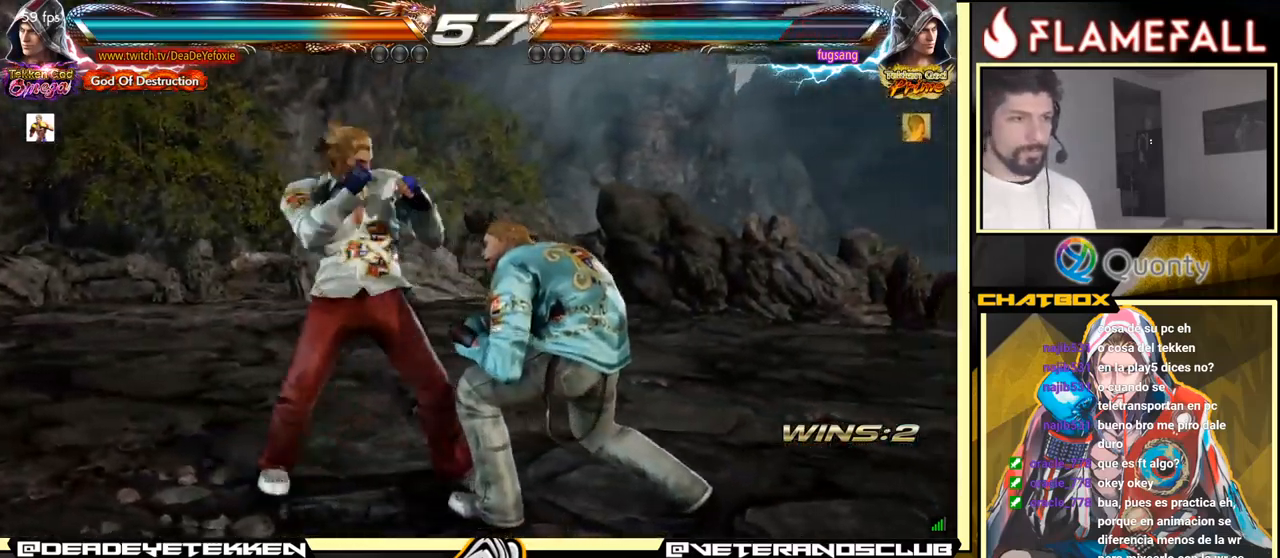
{"buttons": [], "left_stick": "center", "events": [[84, "left_stick", "down-left"], [200, "left_stick", "left"], [500, "left_stick", "center"]]}
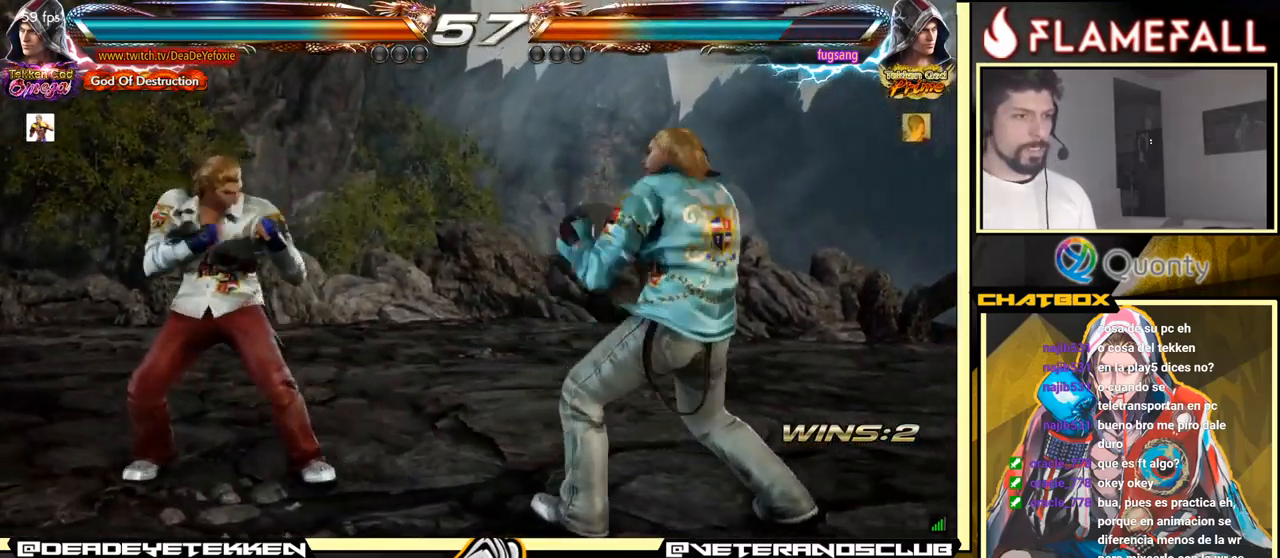
{"buttons": [], "left_stick": "down", "events": [[34, "left_stick", "left"], [450, "left_stick", "down"]]}
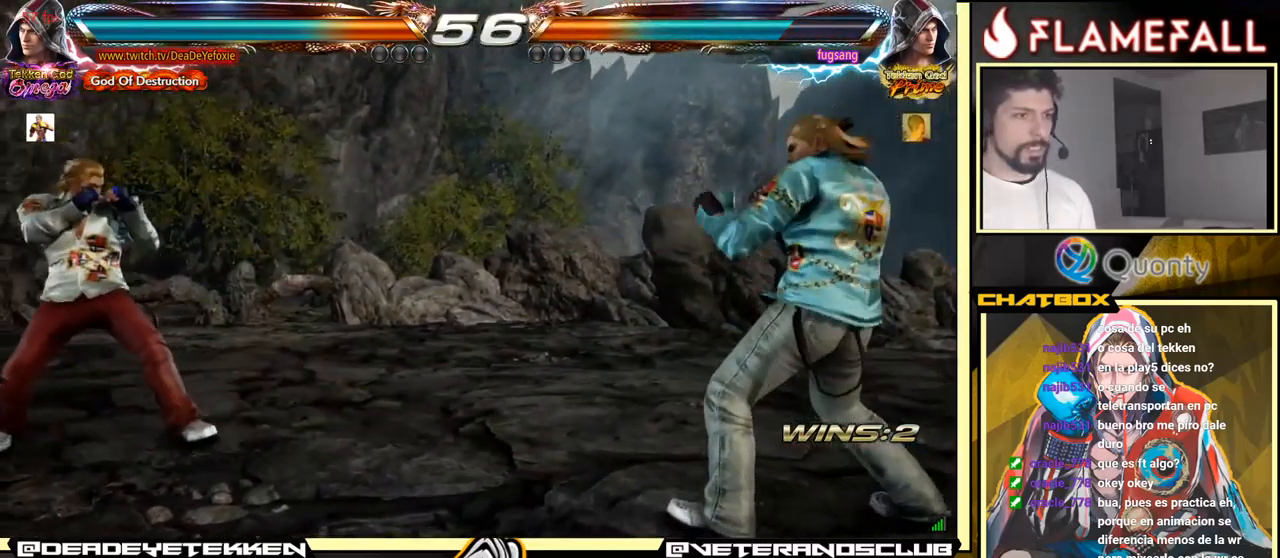
{"buttons": [], "left_stick": "left", "events": [[17, "left_stick", "center"], [134, "R2", "down"], [267, "R2", "up"], [267, "Y", "down"], [367, "Y", "up"], [467, "left_stick", "left"]]}
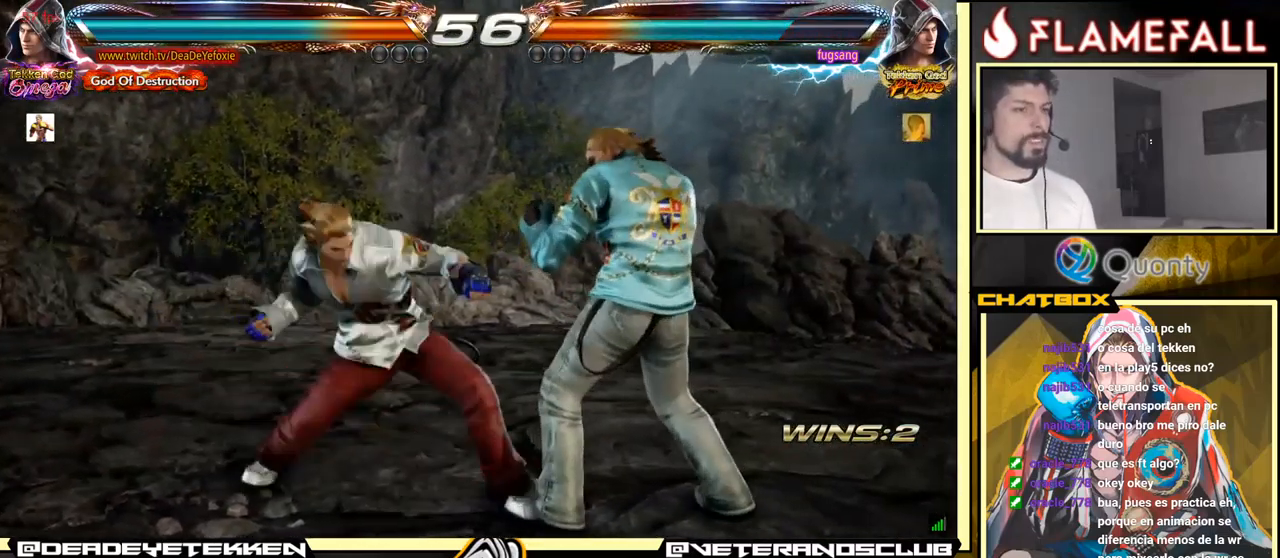
{"buttons": [], "left_stick": "center", "events": [[117, "left_stick", "center"], [384, "left_stick", "left"], [484, "left_stick", "center"]]}
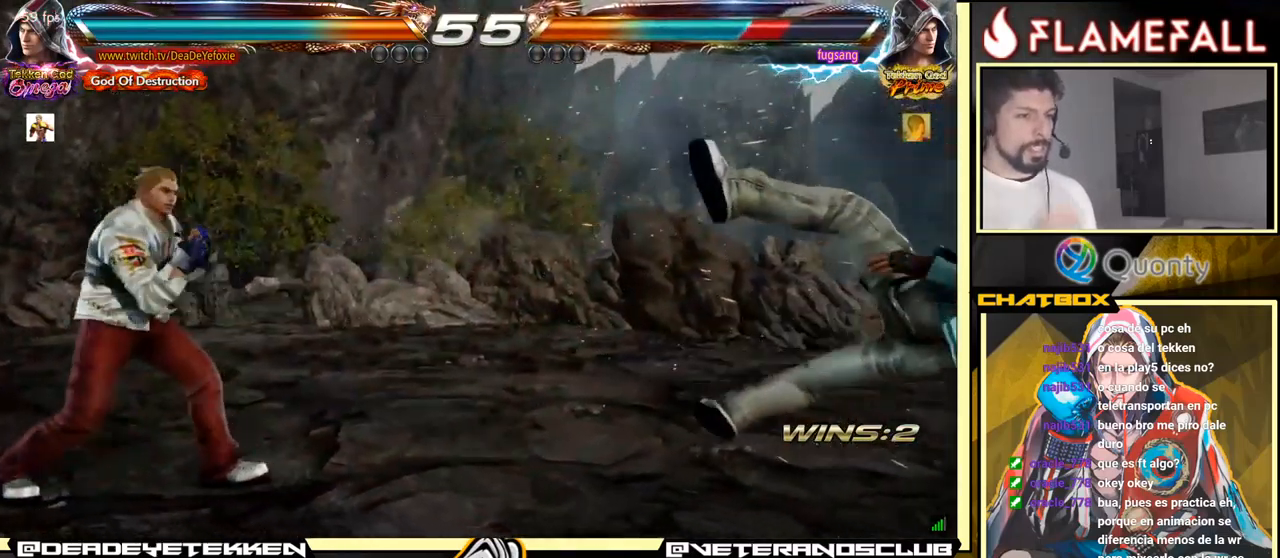
{"buttons": [], "left_stick": "right", "events": [[50, "left_stick", "left"], [250, "left_stick", "center"], [317, "left_stick", "right"], [384, "left_stick", "center"], [450, "left_stick", "right"]]}
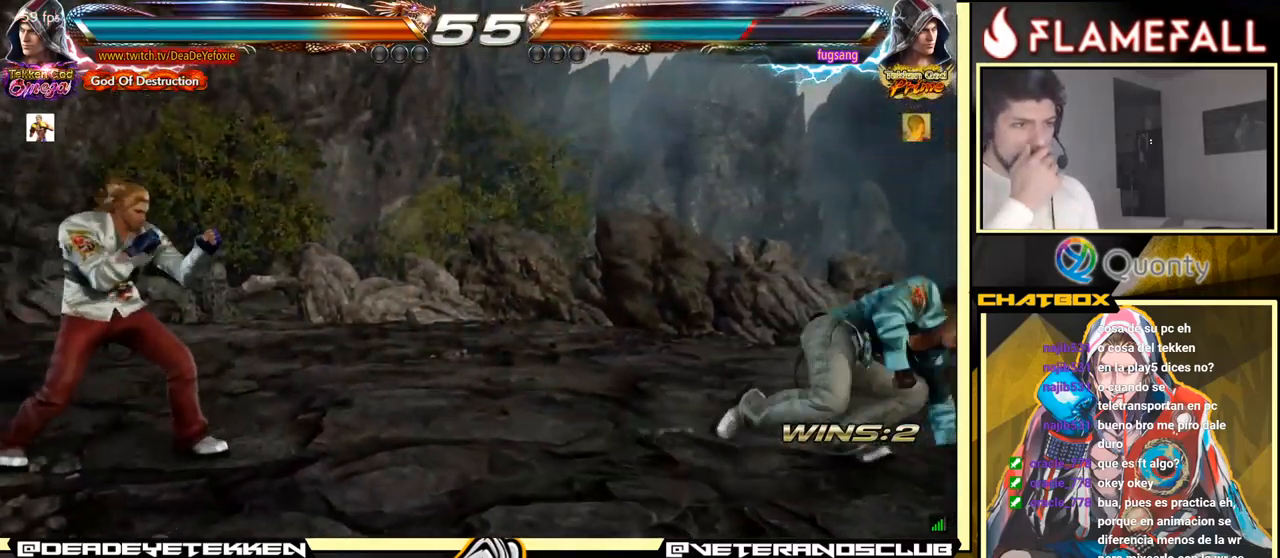
{"buttons": [], "left_stick": "center", "events": [[50, "left_stick", "center"], [100, "left_stick", "left"], [184, "left_stick", "center"], [250, "left_stick", "left"], [483, "left_stick", "center"]]}
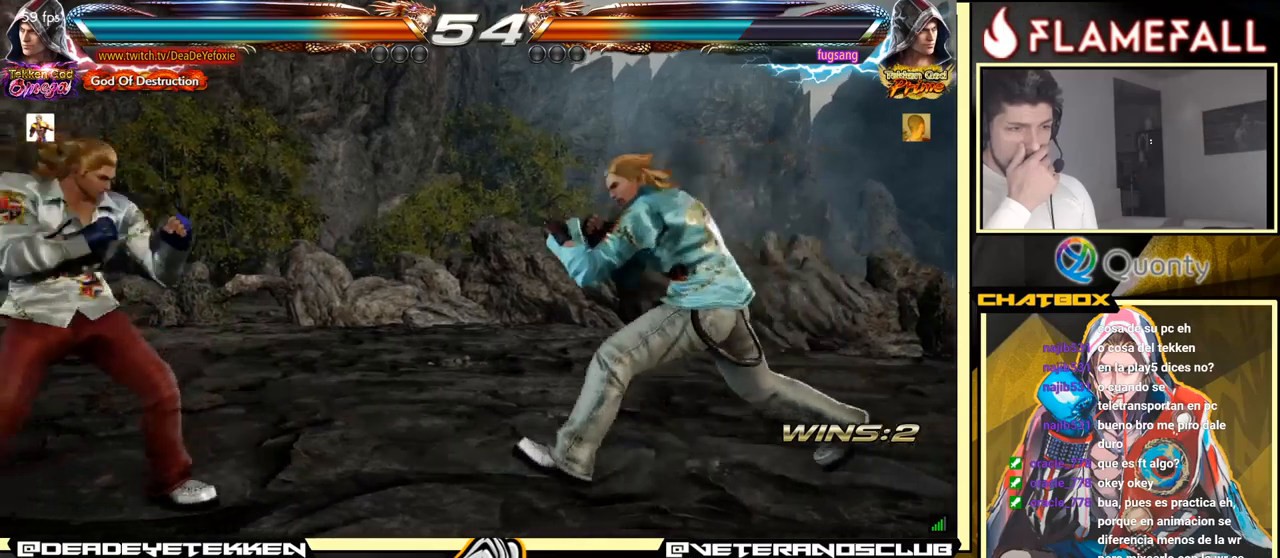
{"buttons": [], "left_stick": "left", "events": [[16, "left_stick", "left"], [183, "left_stick", "down-left"], [266, "left_stick", "center"], [316, "left_stick", "left"]]}
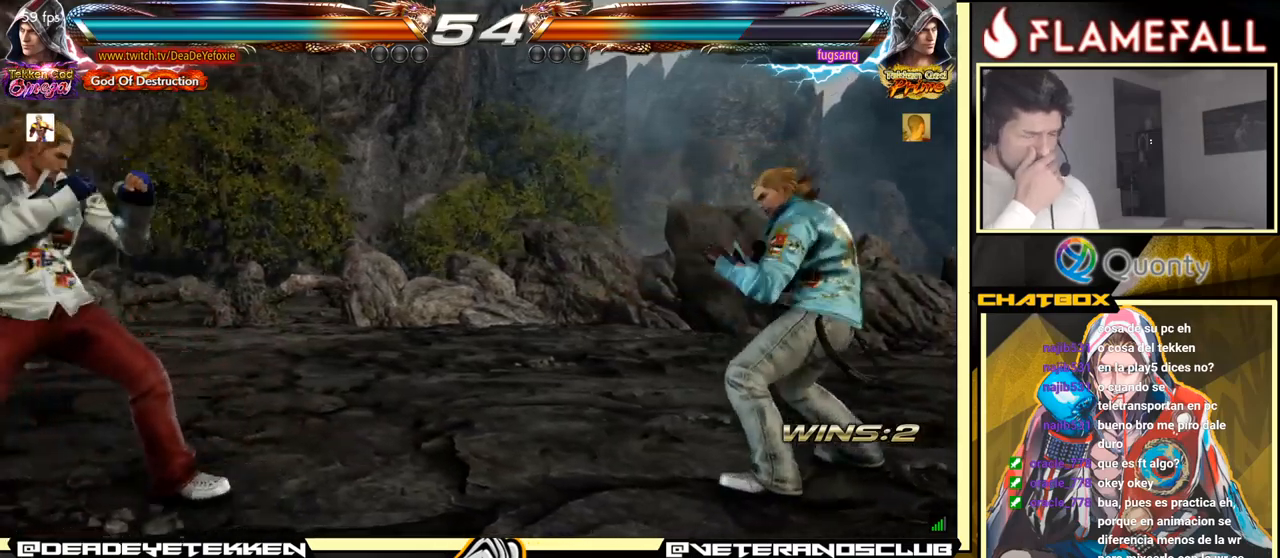
{"buttons": [], "left_stick": "left", "events": []}
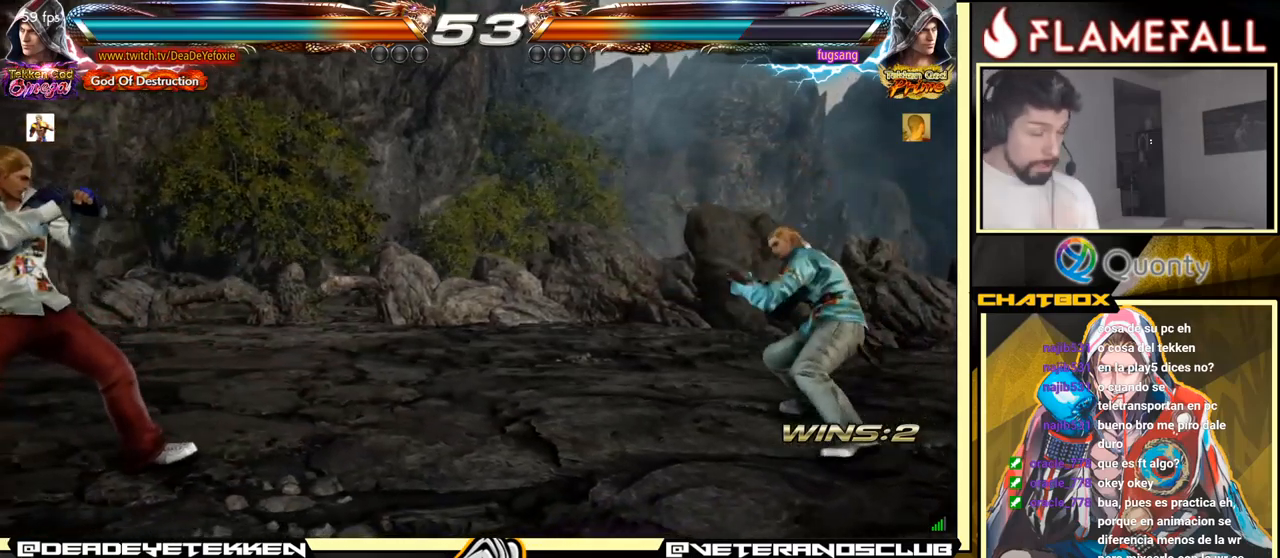
{"buttons": [], "left_stick": "left", "events": [[33, "left_stick", "center"], [116, "left_stick", "right"], [183, "left_stick", "center"], [350, "left_stick", "left"], [400, "left_stick", "center"], [450, "left_stick", "left"]]}
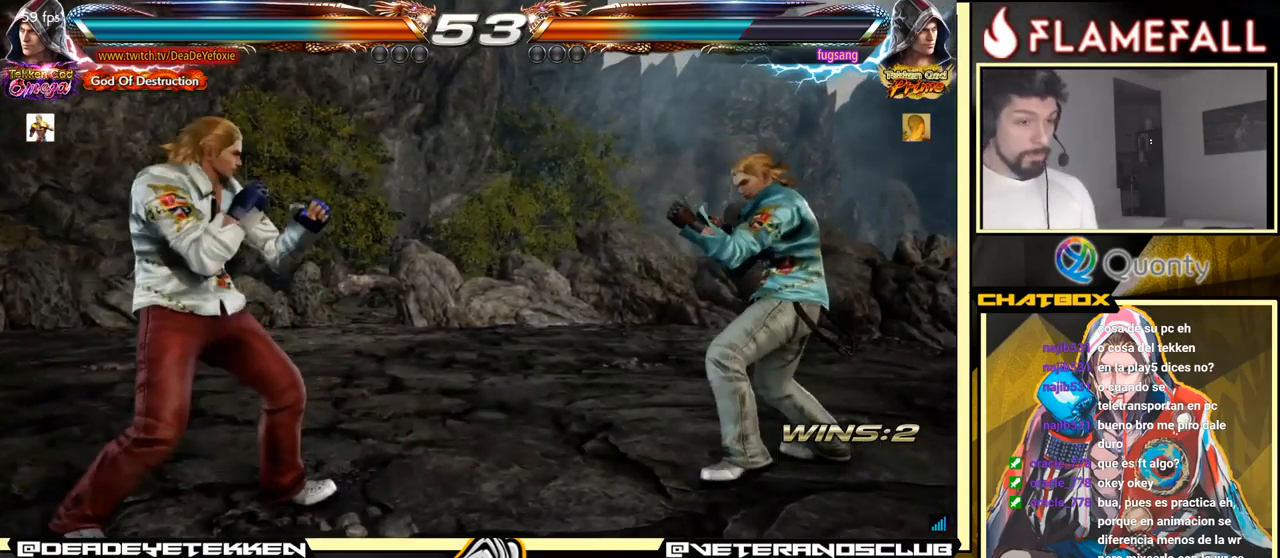
{"buttons": [], "left_stick": "center", "events": [[250, "left_stick", "center"], [300, "left_stick", "down-left"], [450, "left_stick", "center"]]}
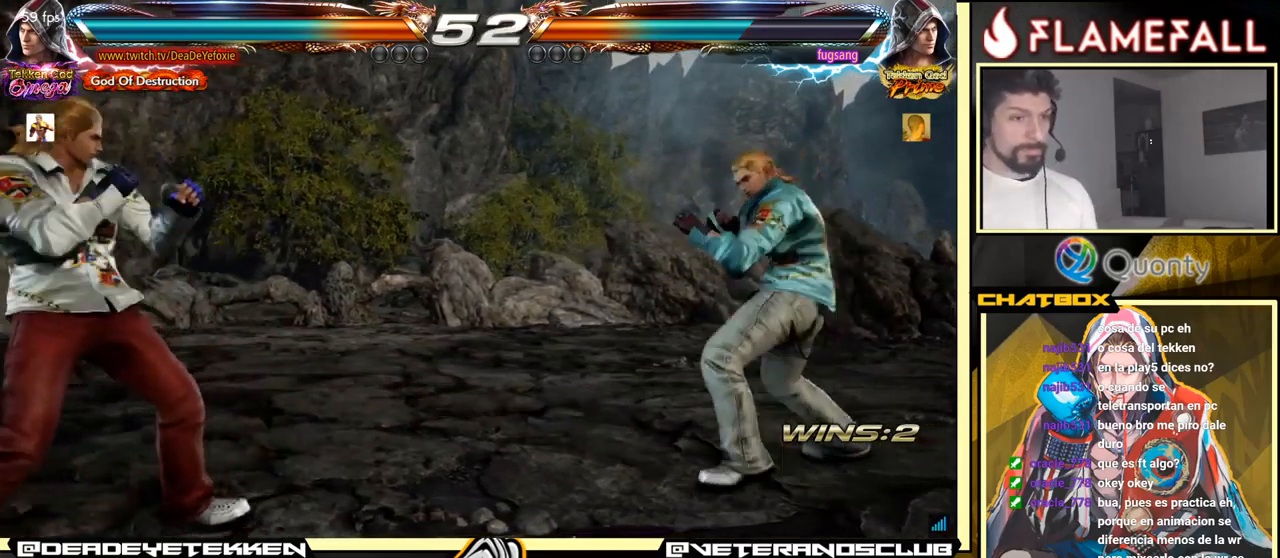
{"buttons": [], "left_stick": "center", "events": [[50, "left_stick", "down-right"], [83, "Y", "down"], [183, "A", "down"], [183, "Y", "up"], [283, "left_stick", "right"], [333, "A", "up"], [416, "left_stick", "center"]]}
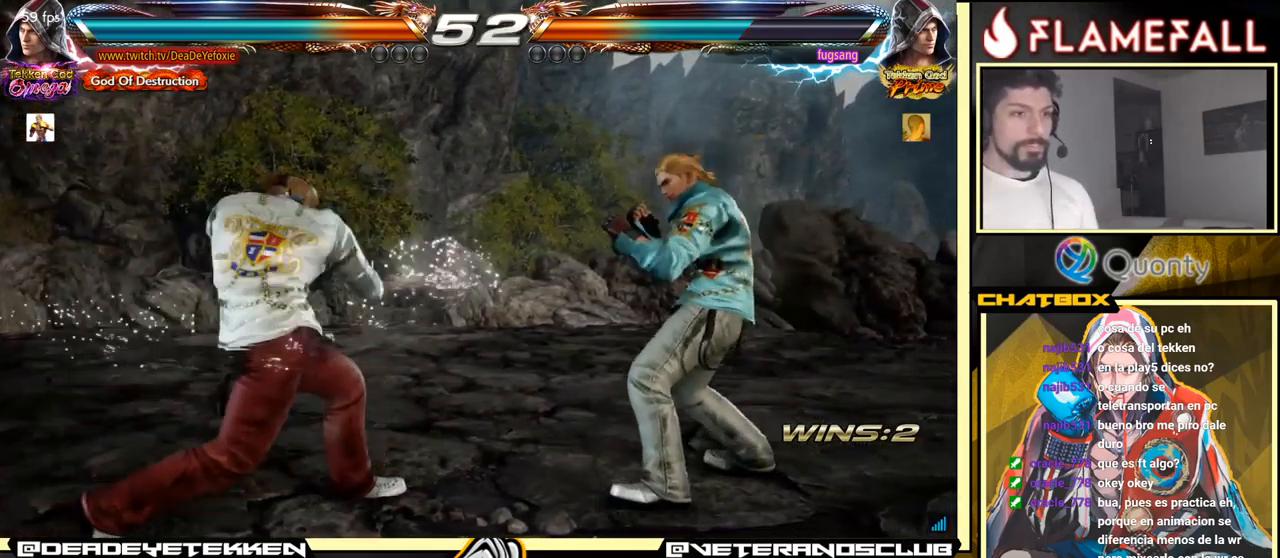
{"buttons": [], "left_stick": "left", "events": [[16, "left_stick", "down-left"], [350, "left_stick", "left"]]}